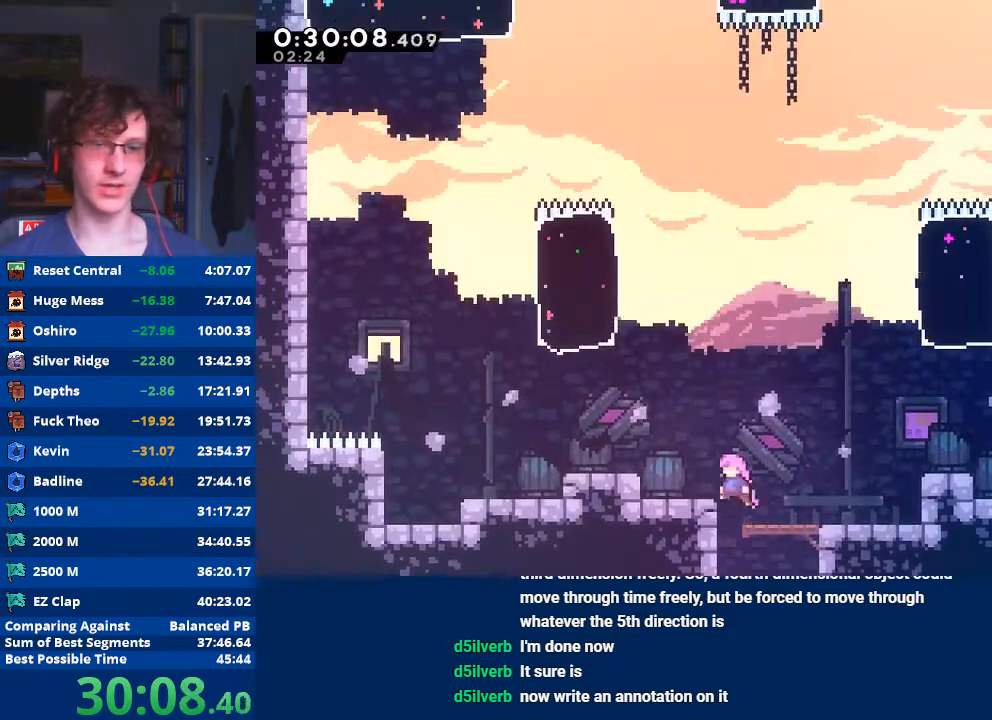
Gameplay with a controller (Xbox layout); each line is a JSON object with the inputs held at the frame after it. "events" lists button and stick changes between this image and that frame as [ms after this image, input, new state], when the widget could be followed in between. Not read: right_stick.
{"buttons": ["X"], "left_stick": "up", "events": [[100, "X", "down"], [267, "X", "up"], [400, "left_stick", "center"], [467, "left_stick", "up"], [500, "X", "down"]]}
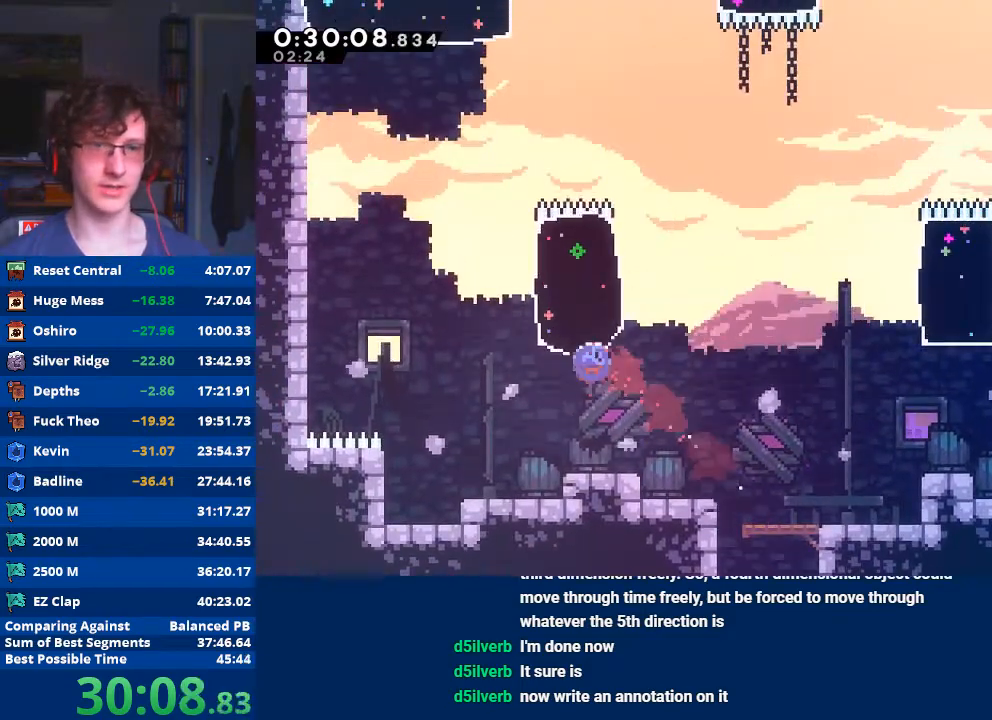
{"buttons": [], "left_stick": "down-right", "events": [[133, "X", "up"], [367, "left_stick", "center"], [433, "left_stick", "down-right"]]}
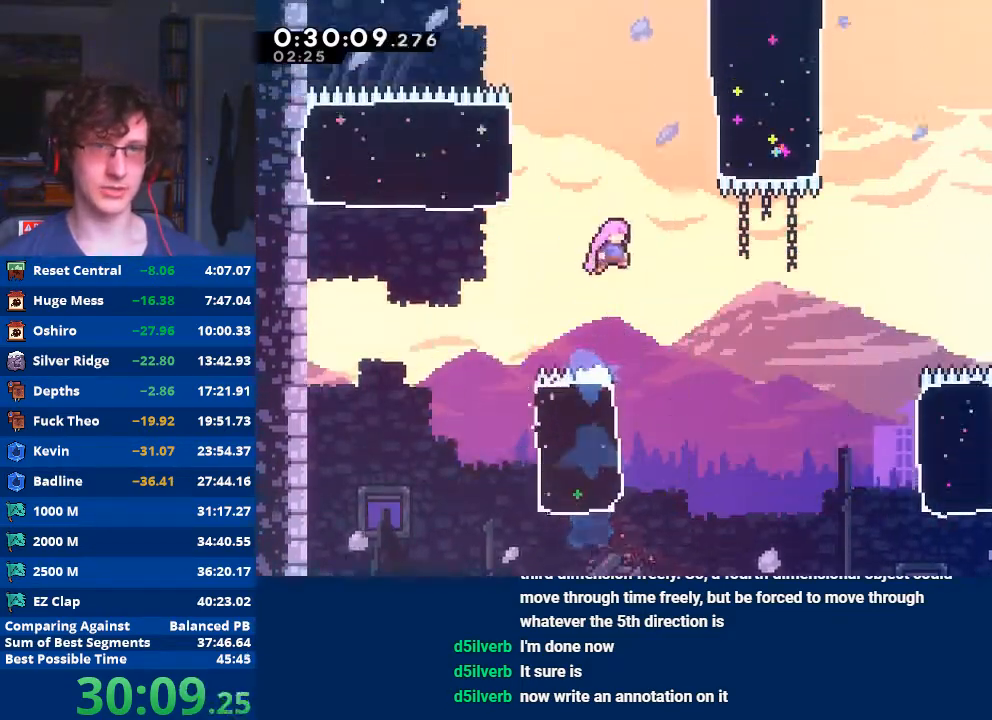
{"buttons": ["X"], "left_stick": "up-right", "events": [[133, "X", "down"], [133, "left_stick", "up"], [300, "X", "up"], [367, "left_stick", "up-right"], [433, "X", "down"]]}
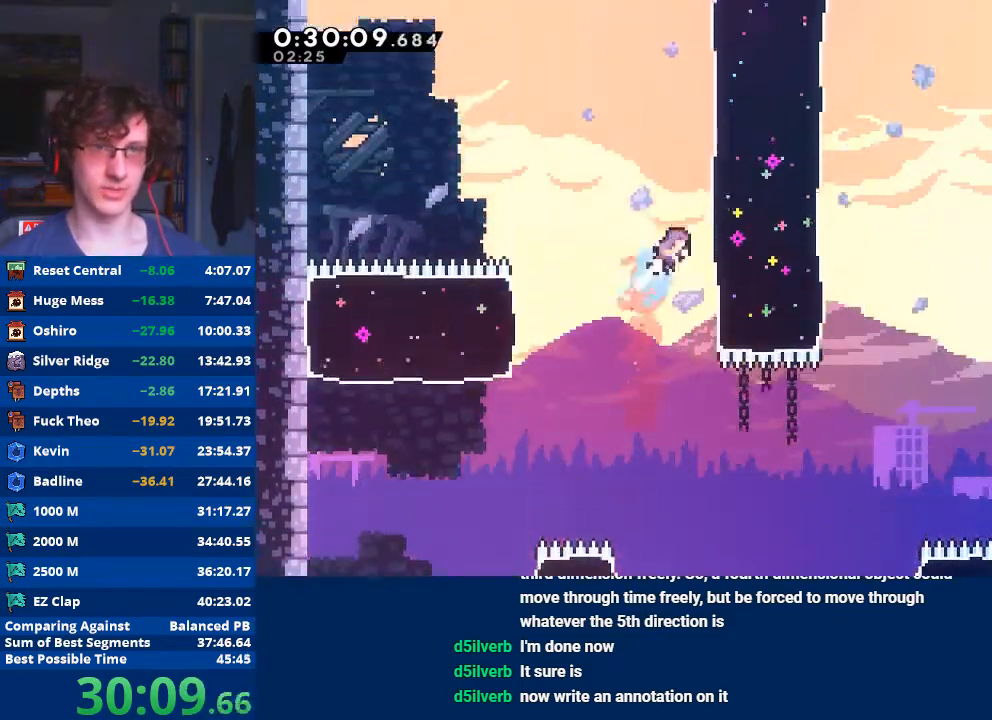
{"buttons": [], "left_stick": "up-left", "events": [[100, "X", "up"], [500, "left_stick", "up-left"]]}
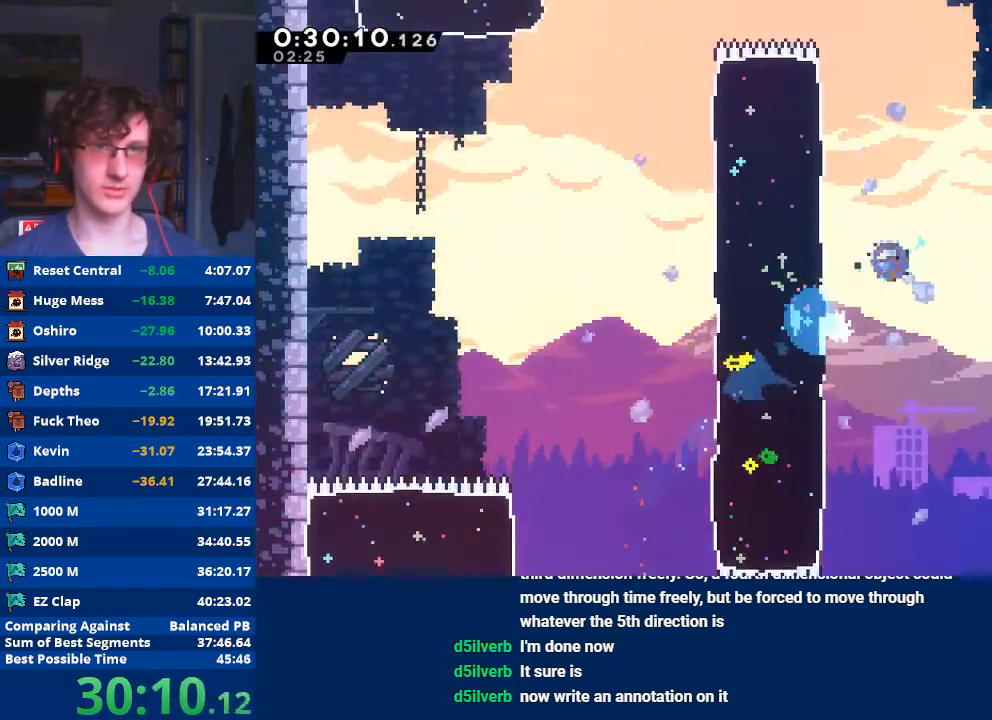
{"buttons": [], "left_stick": "up-left", "events": [[33, "X", "down"], [233, "X", "up"]]}
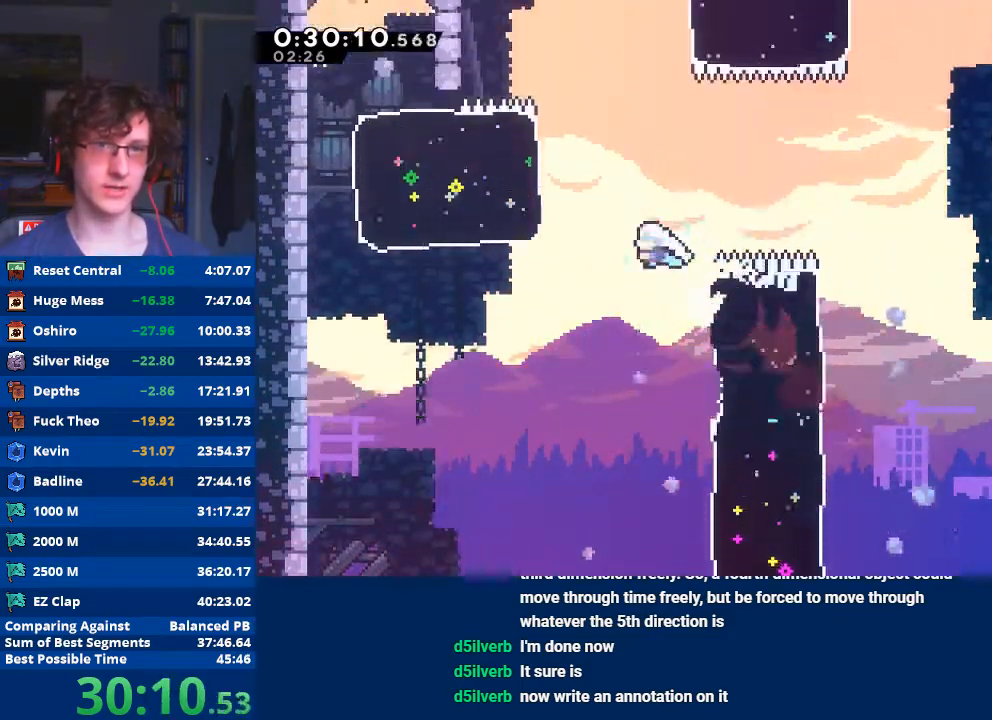
{"buttons": ["X"], "left_stick": "up-right", "events": [[33, "left_stick", "up"], [100, "X", "down"], [267, "X", "up"], [267, "left_stick", "up-right"], [367, "left_stick", "center"], [433, "X", "down"], [433, "left_stick", "up-right"]]}
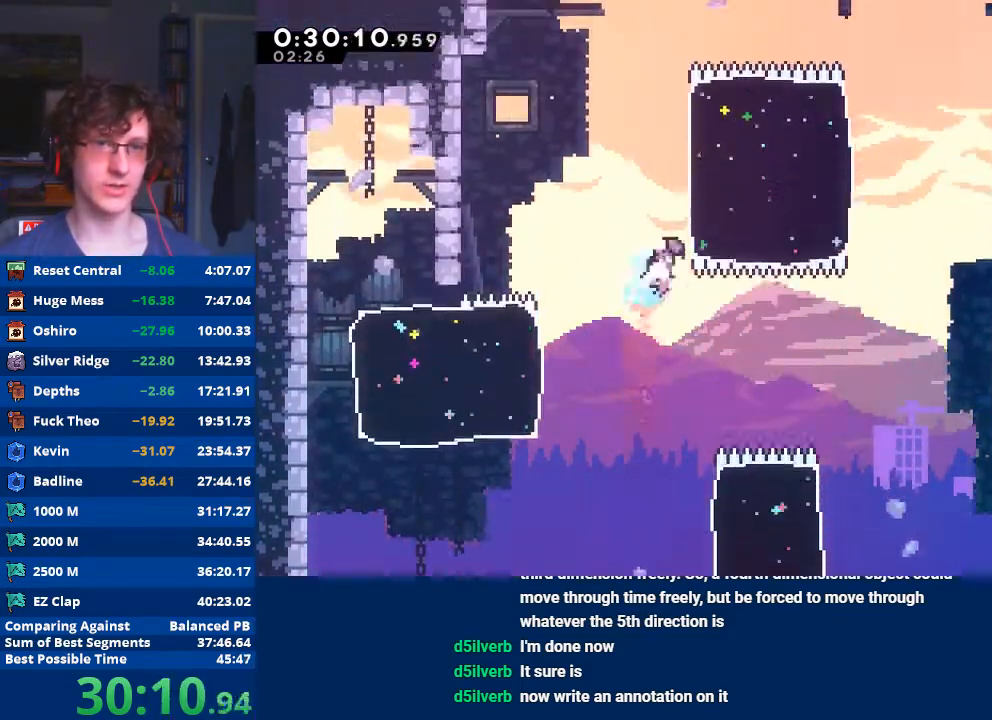
{"buttons": [], "left_stick": "up-left", "events": [[167, "X", "up"], [500, "left_stick", "up-left"]]}
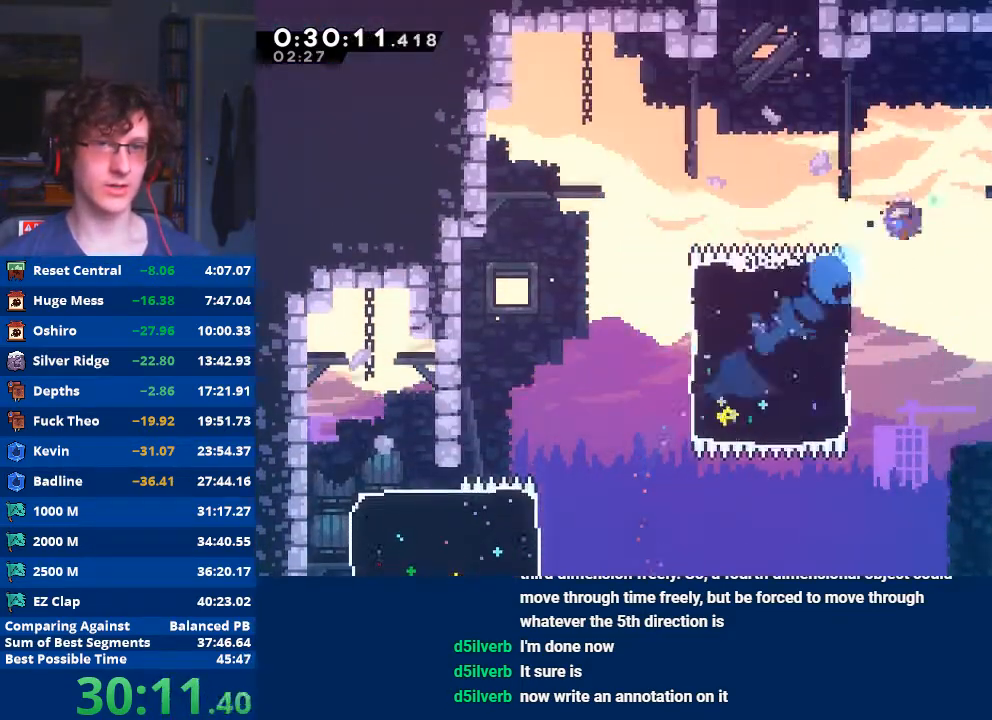
{"buttons": ["X"], "left_stick": "up-right", "events": [[33, "X", "down"], [233, "X", "up"], [233, "left_stick", "up"], [333, "X", "down"], [467, "left_stick", "up-right"]]}
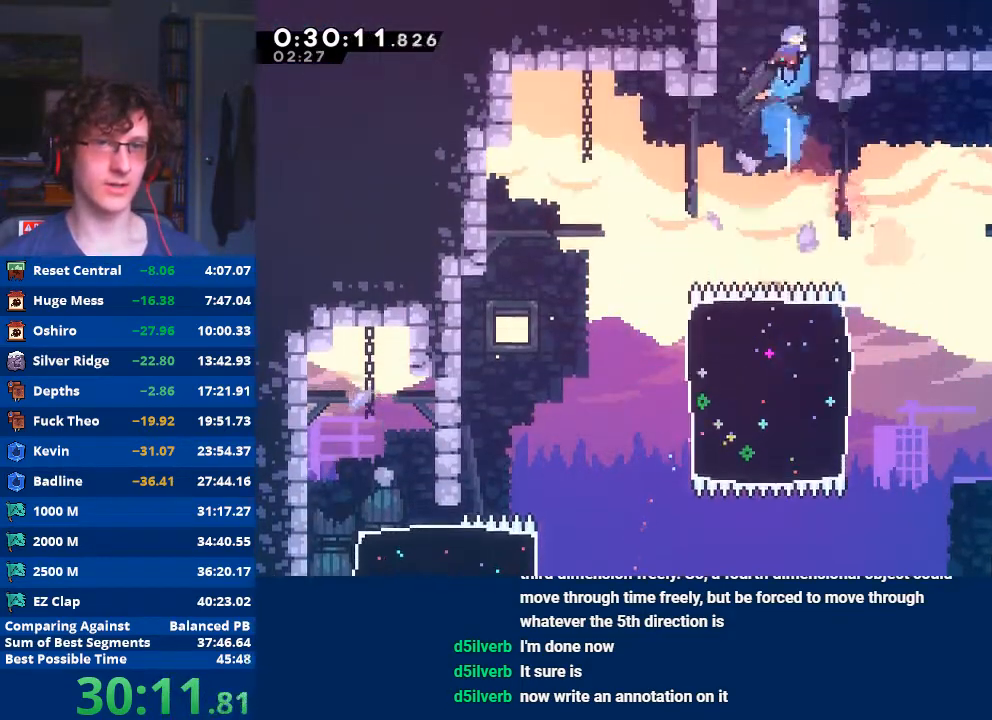
{"buttons": [], "left_stick": "center", "events": [[33, "X", "up"], [33, "left_stick", "right"], [100, "R2", "down"], [133, "A", "down"], [367, "left_stick", "center"], [500, "A", "up"], [500, "R2", "up"]]}
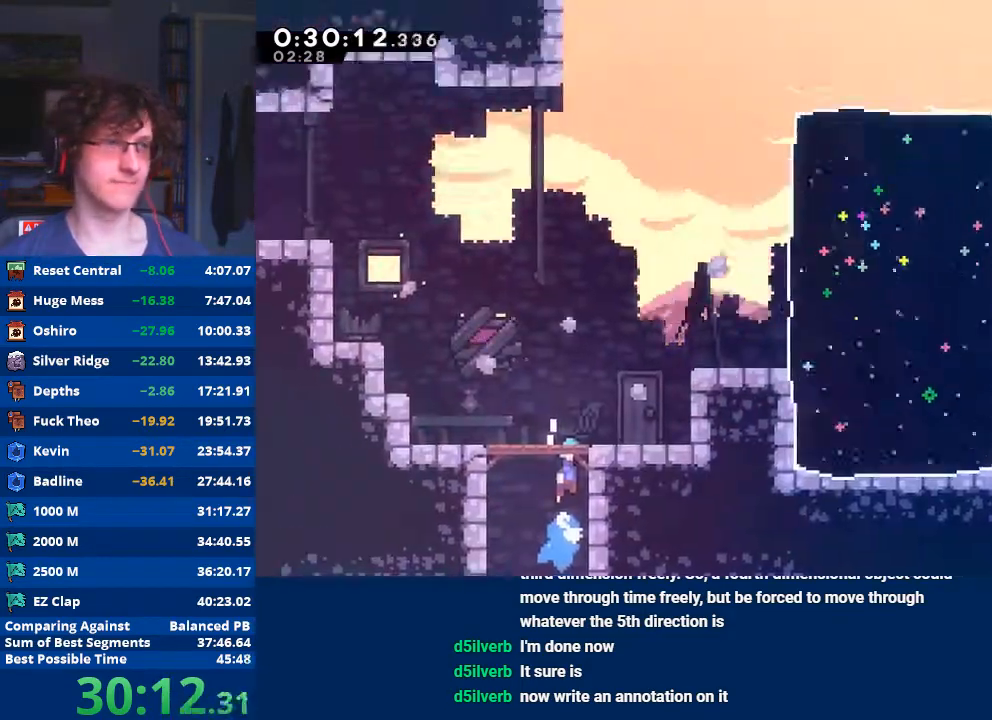
{"buttons": ["X"], "left_stick": "up-right", "events": [[33, "left_stick", "right"], [400, "left_stick", "up-right"], [500, "X", "down"]]}
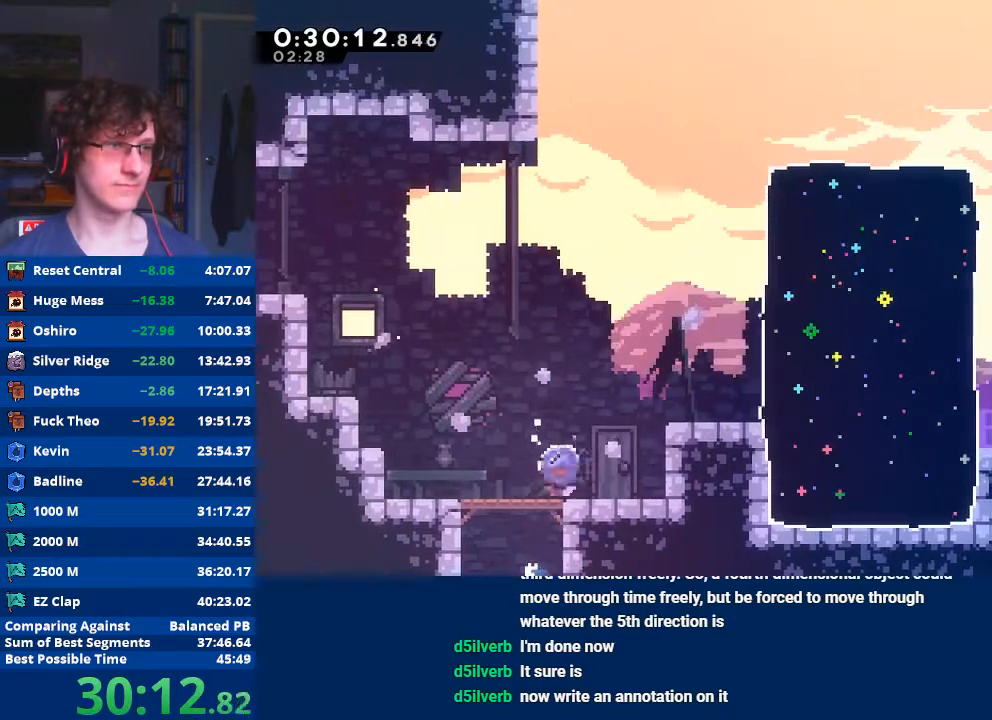
{"buttons": [], "left_stick": "right", "events": [[200, "X", "up"], [233, "left_stick", "right"], [300, "X", "down"], [500, "X", "up"]]}
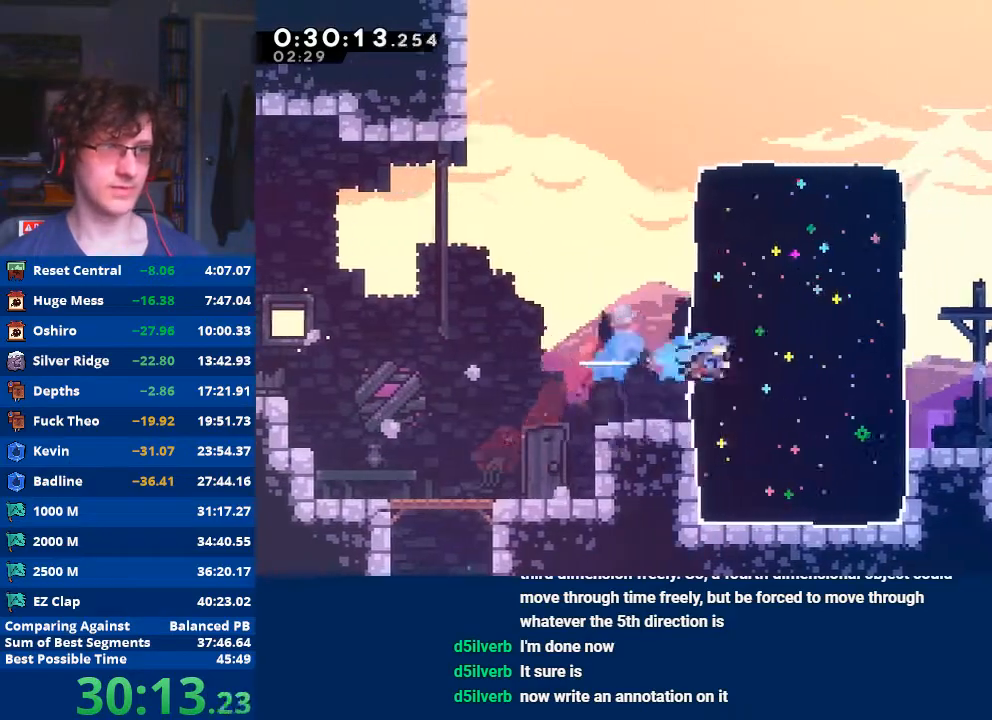
{"buttons": [], "left_stick": "right", "events": [[267, "A", "down"], [400, "A", "up"]]}
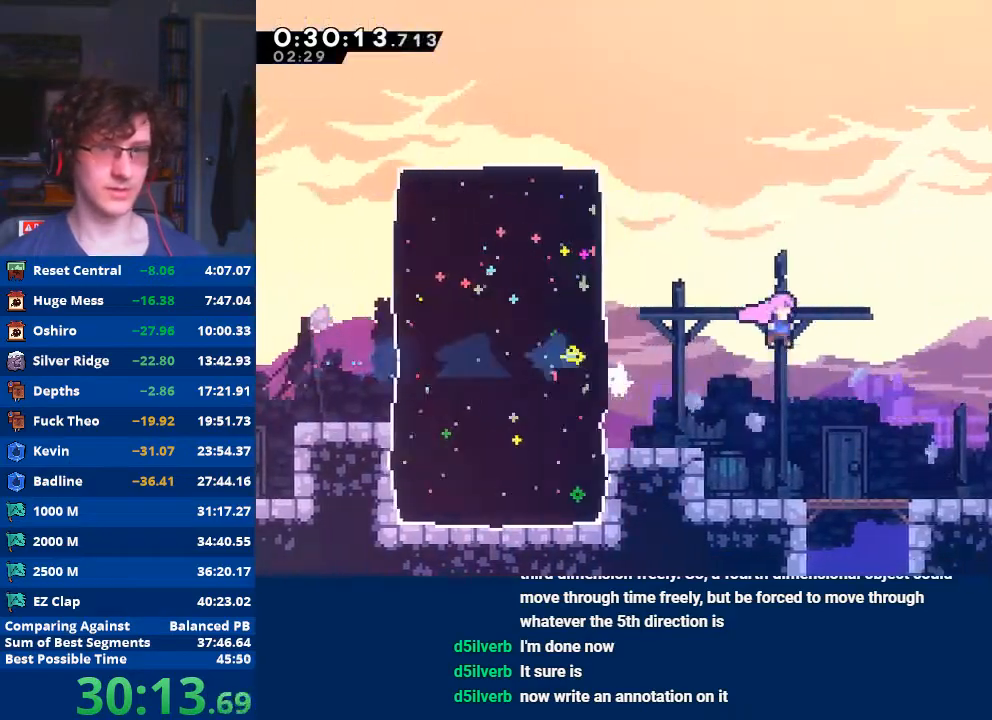
{"buttons": ["A", "R2"], "left_stick": "down-right", "events": [[367, "left_stick", "center"], [433, "A", "down"], [433, "R2", "down"], [500, "left_stick", "down-right"]]}
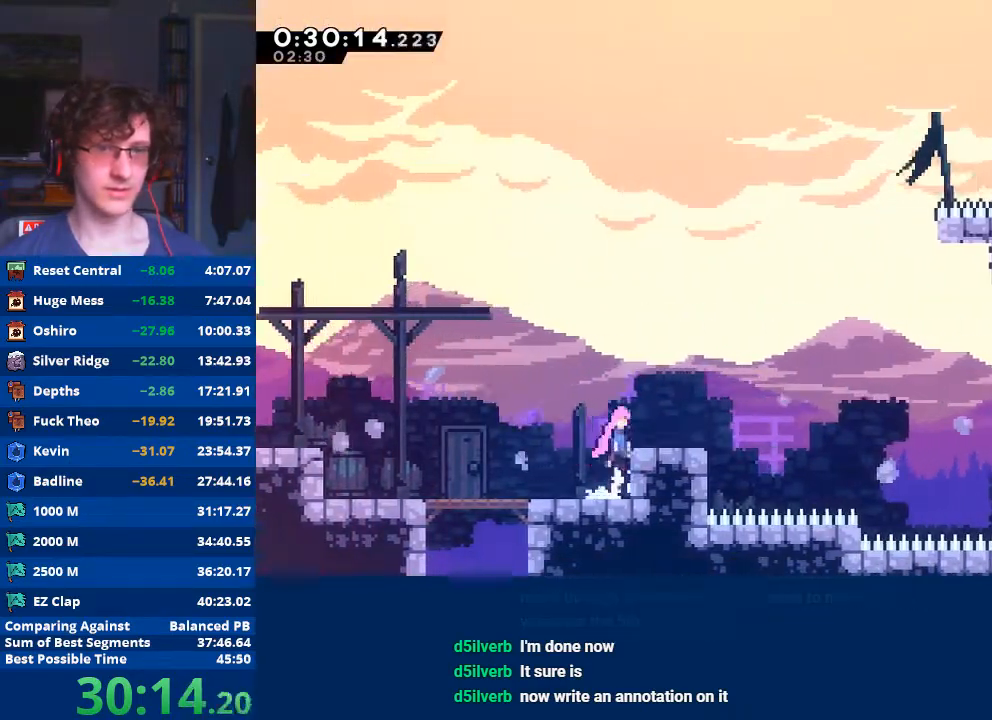
{"buttons": ["A"], "left_stick": "down-right", "events": [[100, "A", "up"], [133, "R2", "up"], [167, "X", "down"], [300, "X", "up"], [367, "A", "down"]]}
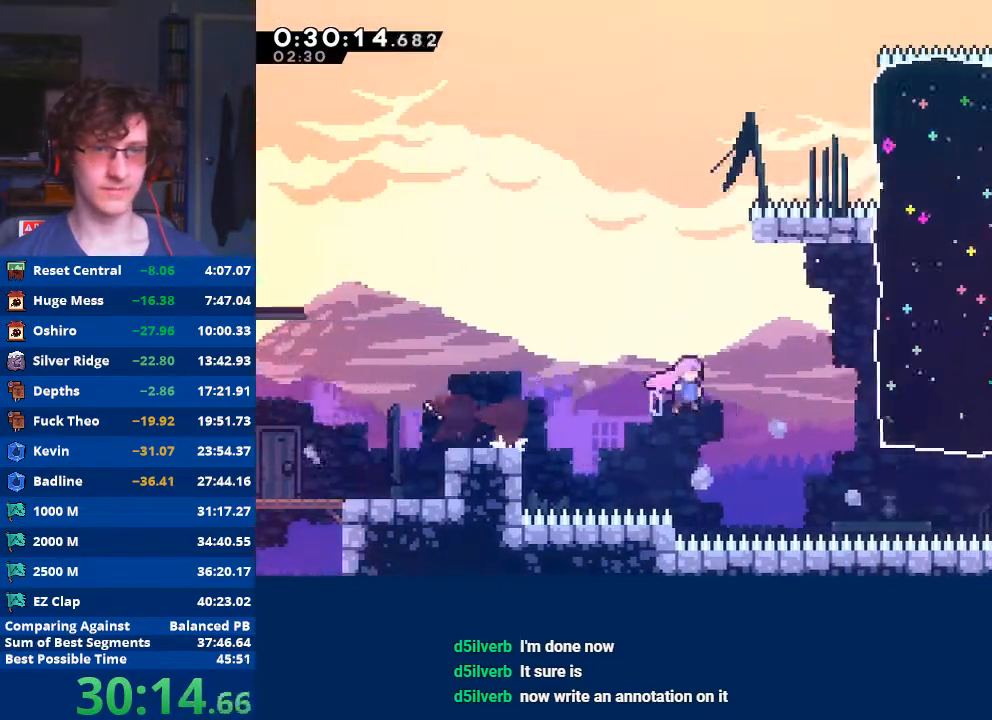
{"buttons": [], "left_stick": "up-right", "events": [[100, "A", "up"], [133, "left_stick", "up-right"], [167, "X", "down"], [467, "X", "up"]]}
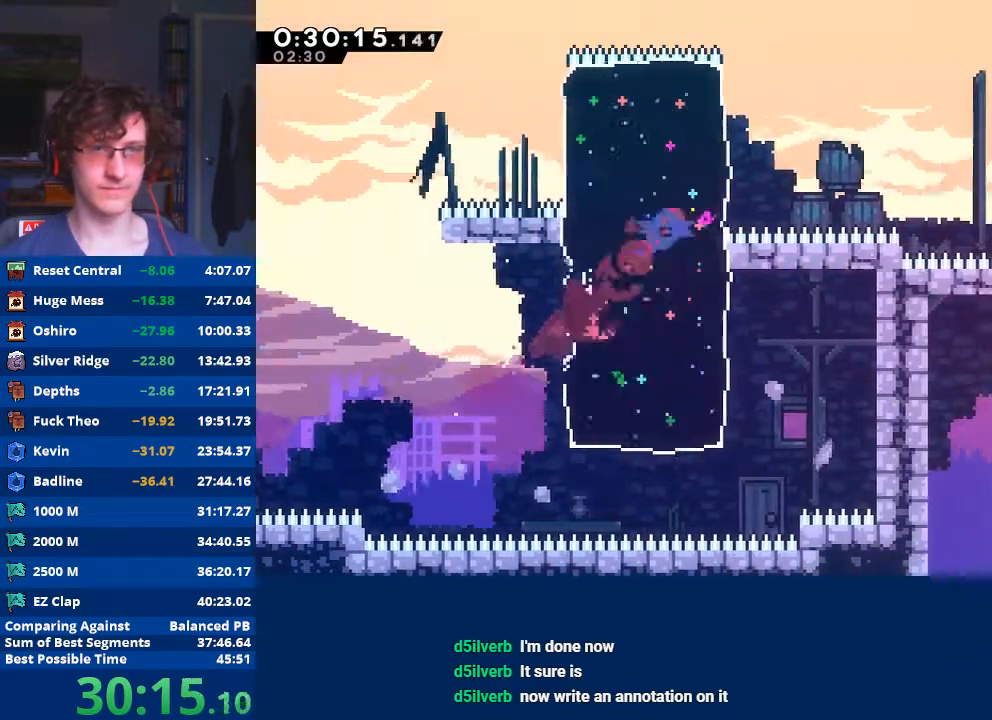
{"buttons": [], "left_stick": "right", "events": [[200, "left_stick", "right"], [267, "X", "down"], [433, "X", "up"]]}
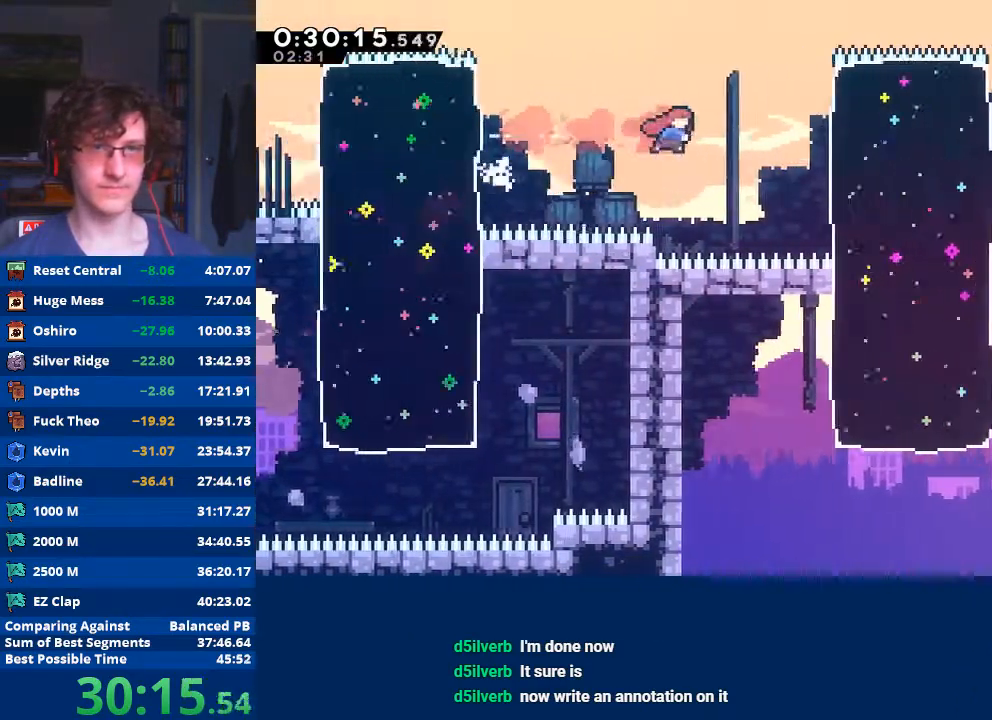
{"buttons": [], "left_stick": "down-right", "events": [[133, "X", "down"], [167, "left_stick", "down-right"], [400, "X", "up"]]}
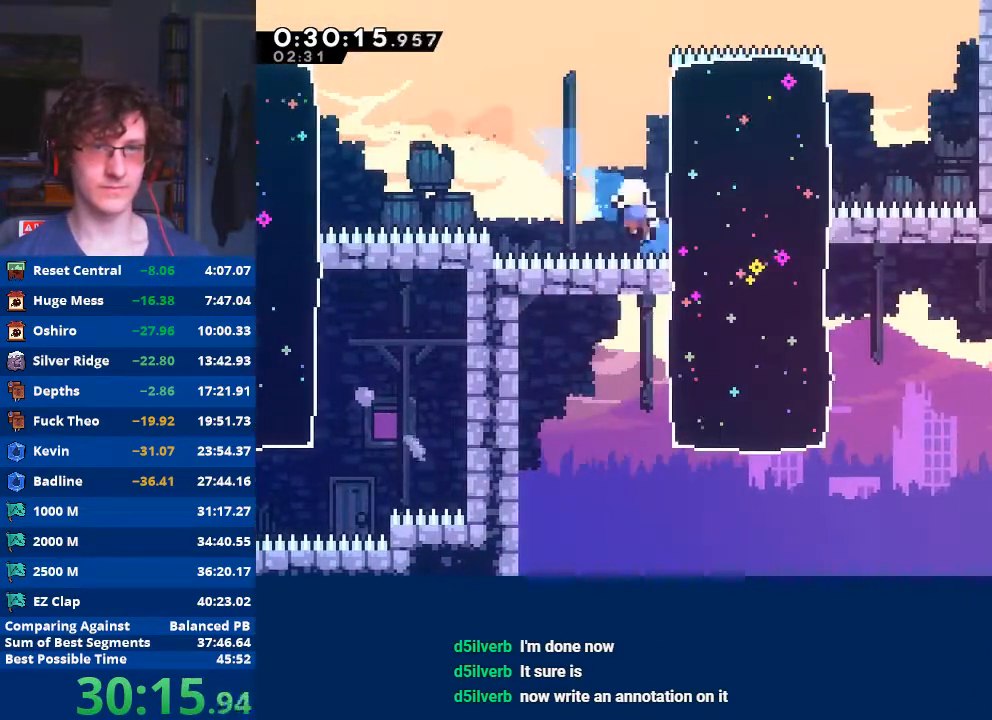
{"buttons": ["A", "B", "X", "Y"], "left_stick": "center", "events": [[167, "Y", "down"], [200, "A", "down"], [200, "B", "down"], [200, "X", "down"], [267, "left_stick", "center"], [300, "X", "up"], [300, "Y", "up"], [333, "Y", "down"], [367, "X", "down"], [433, "X", "up"], [467, "B", "up"], [467, "Y", "up"], [500, "B", "down"], [500, "X", "down"], [500, "Y", "down"]]}
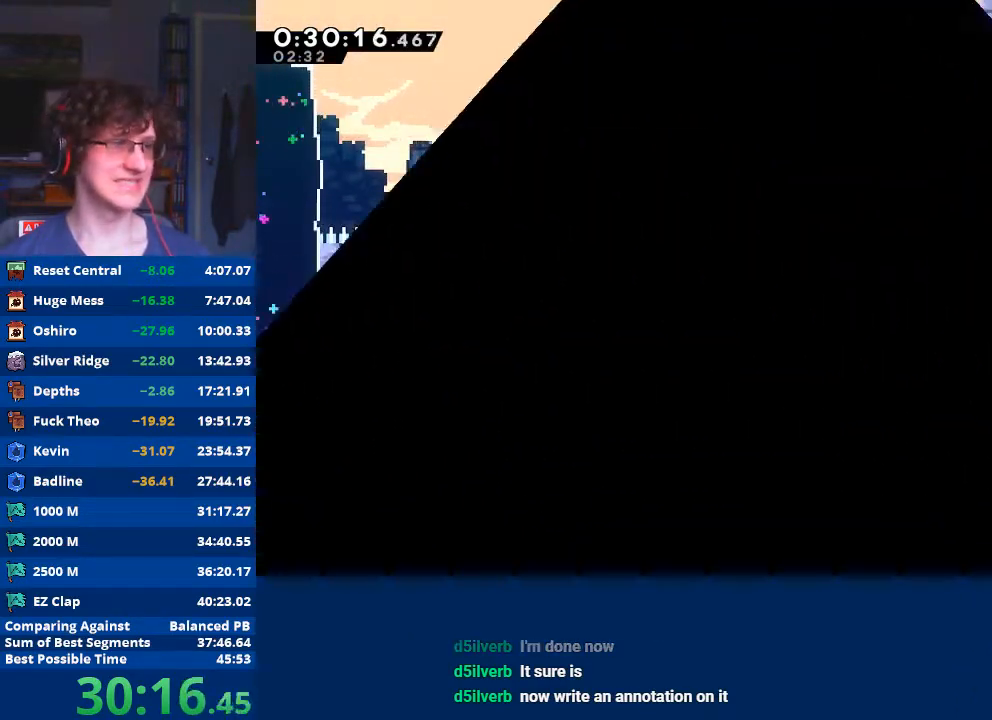
{"buttons": [], "left_stick": "center", "events": [[100, "X", "up"], [100, "Y", "up"], [133, "B", "up"], [167, "A", "up"]]}
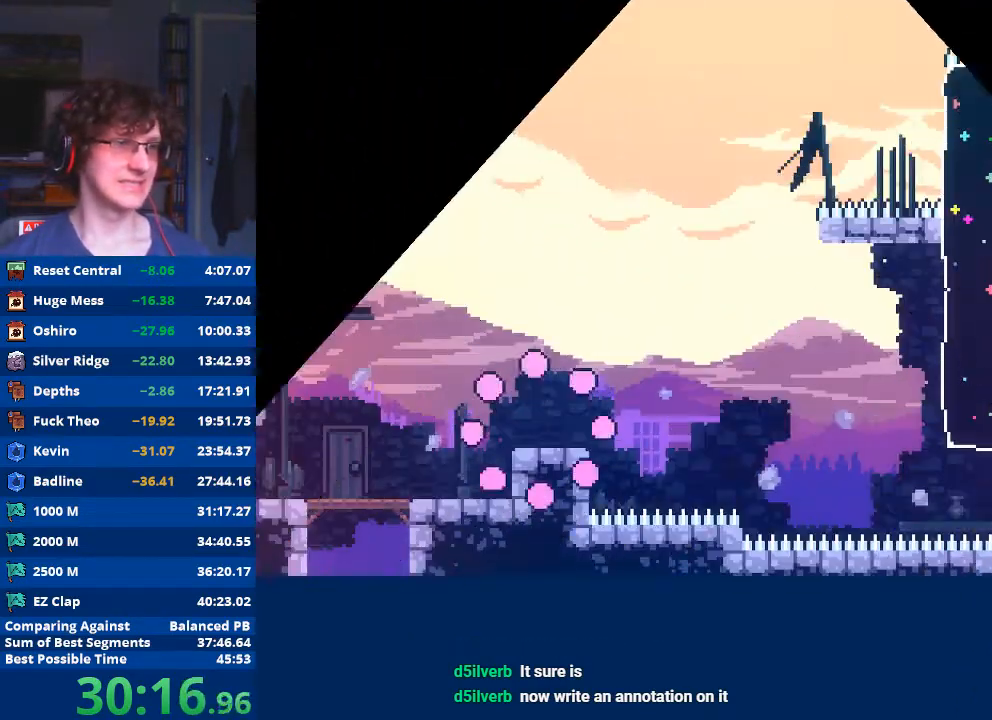
{"buttons": ["X"], "left_stick": "down-right", "events": [[433, "X", "down"], [433, "left_stick", "down-right"]]}
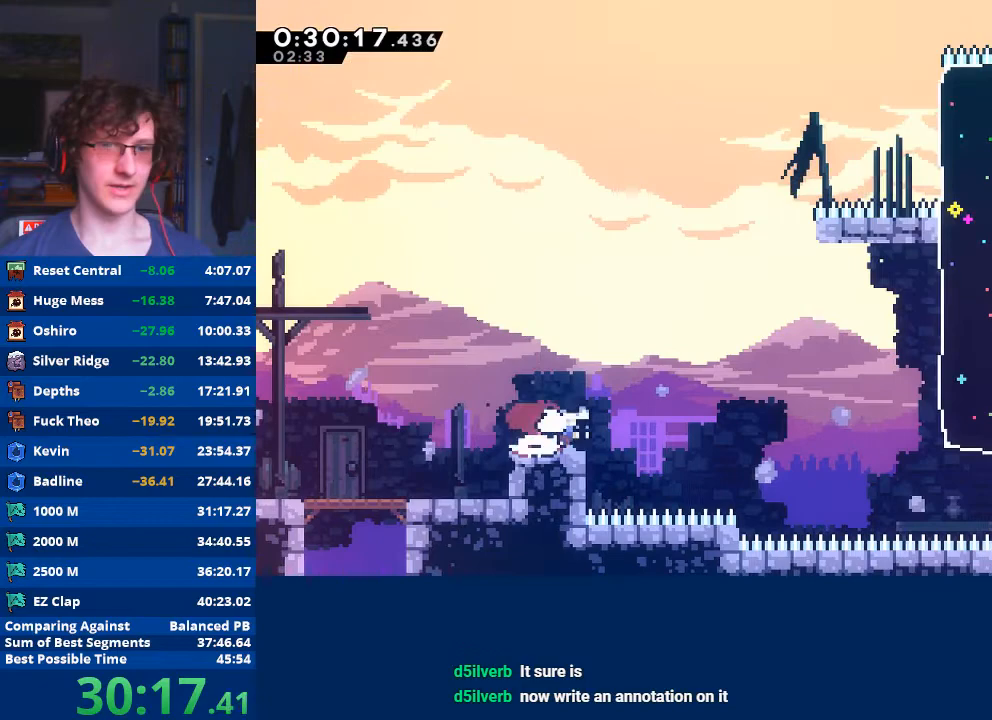
{"buttons": ["X"], "left_stick": "up-right", "events": [[67, "X", "up"], [133, "A", "down"], [267, "A", "up"], [367, "X", "down"], [367, "left_stick", "up-right"]]}
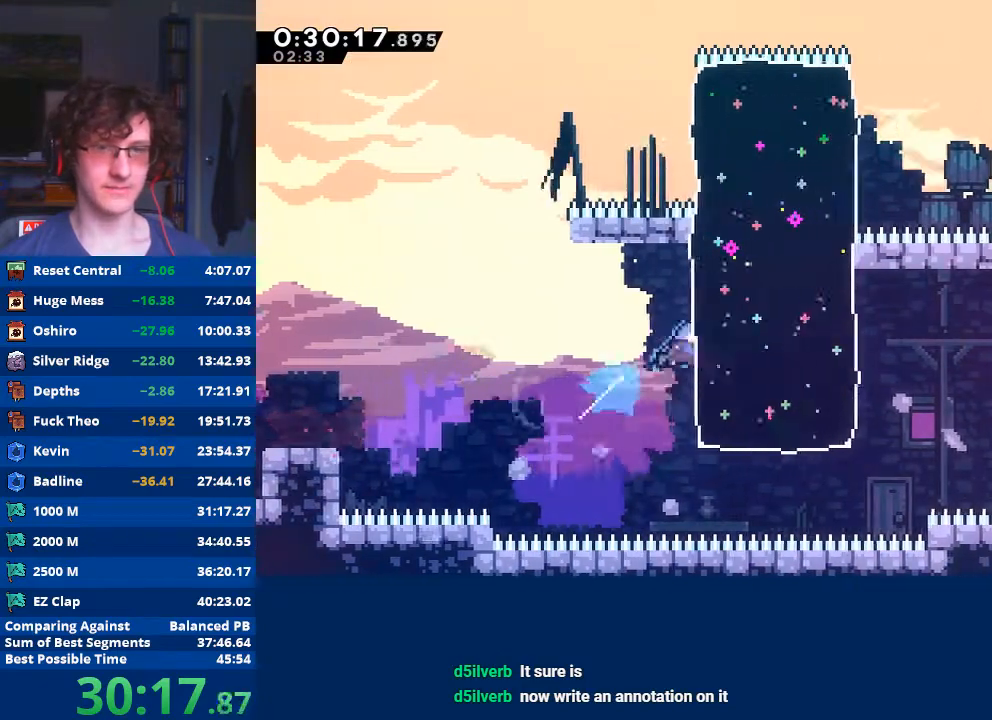
{"buttons": [], "left_stick": "right", "events": [[133, "X", "up"], [333, "left_stick", "right"], [367, "A", "down"], [500, "A", "up"]]}
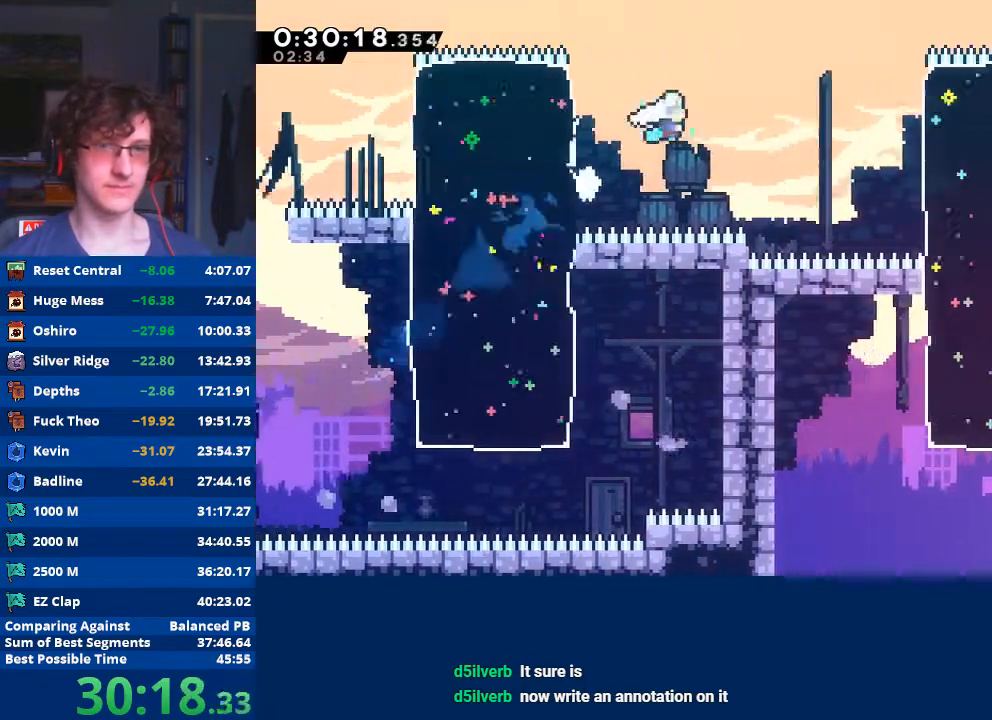
{"buttons": ["X"], "left_stick": "down-right", "events": [[100, "X", "down"], [200, "X", "up"], [367, "left_stick", "down-right"], [400, "X", "down"]]}
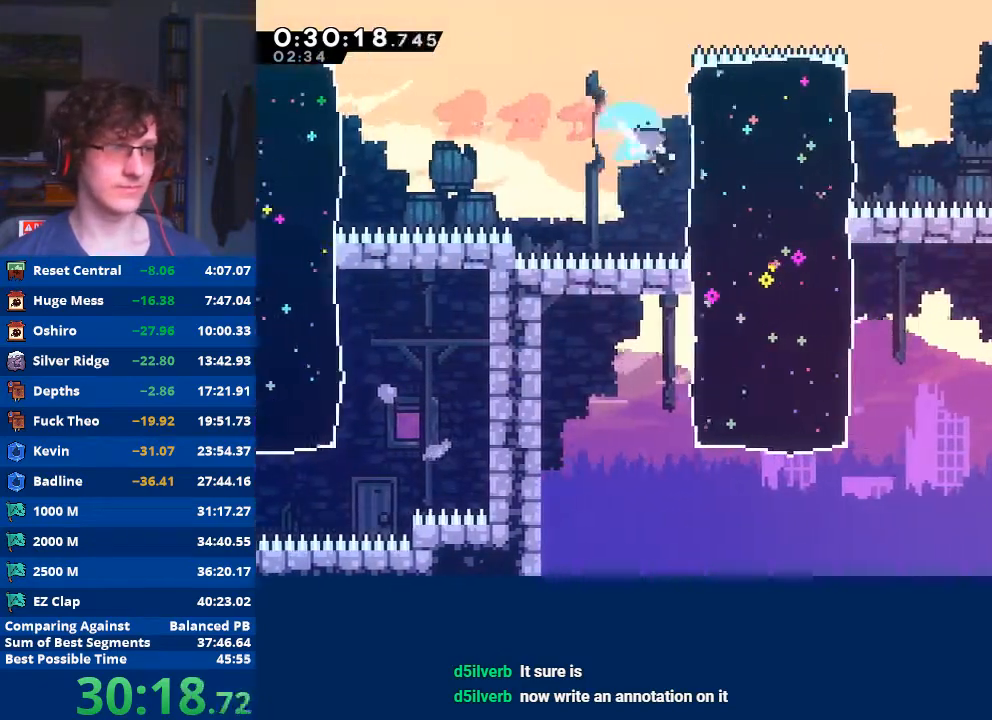
{"buttons": ["A"], "left_stick": "down-right", "events": [[67, "X", "up"], [433, "A", "down"]]}
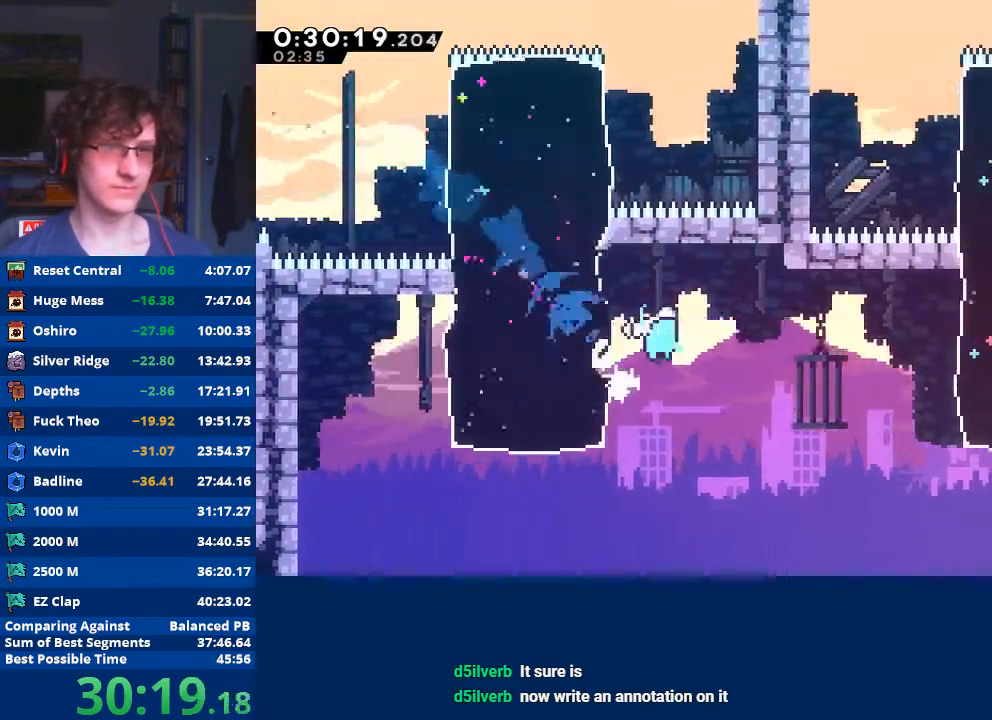
{"buttons": [], "left_stick": "right", "events": [[33, "A", "up"], [100, "X", "down"], [200, "X", "up"], [500, "left_stick", "right"]]}
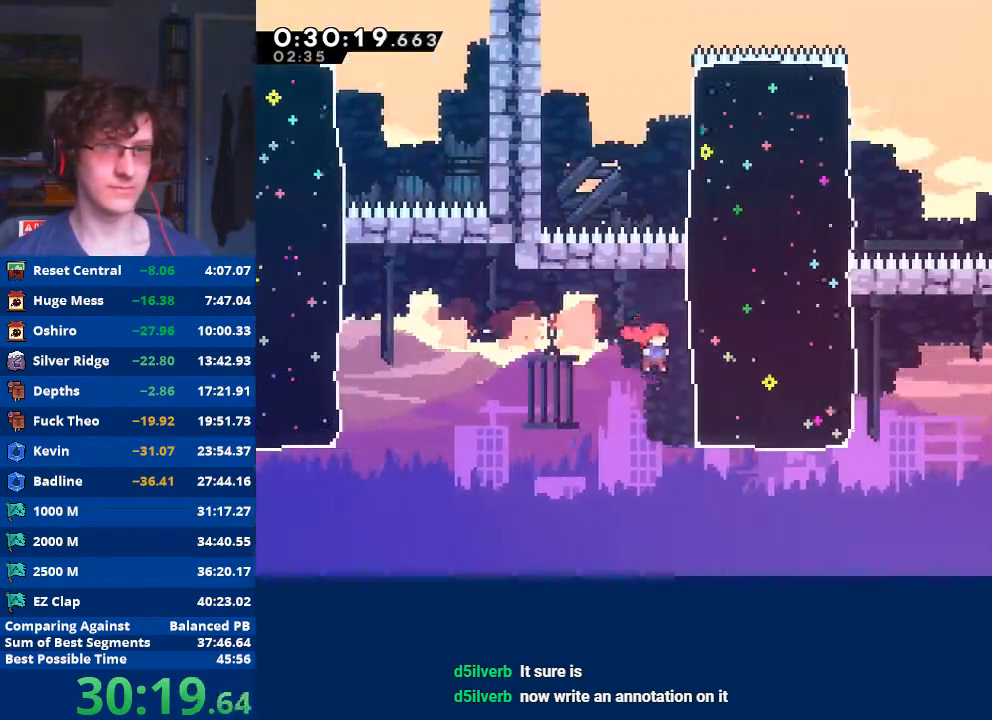
{"buttons": ["A"], "left_stick": "right", "events": [[33, "X", "down"], [33, "left_stick", "up-right"], [200, "X", "up"], [467, "A", "down"], [467, "left_stick", "right"]]}
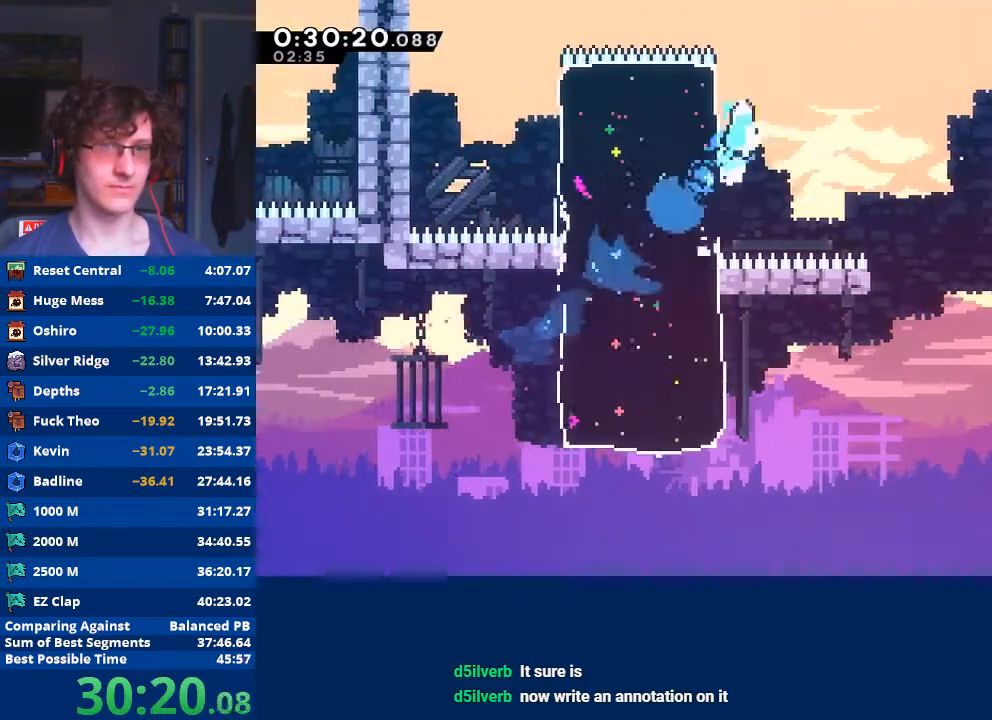
{"buttons": [], "left_stick": "right", "events": [[133, "A", "up"], [167, "X", "down"], [400, "X", "up"]]}
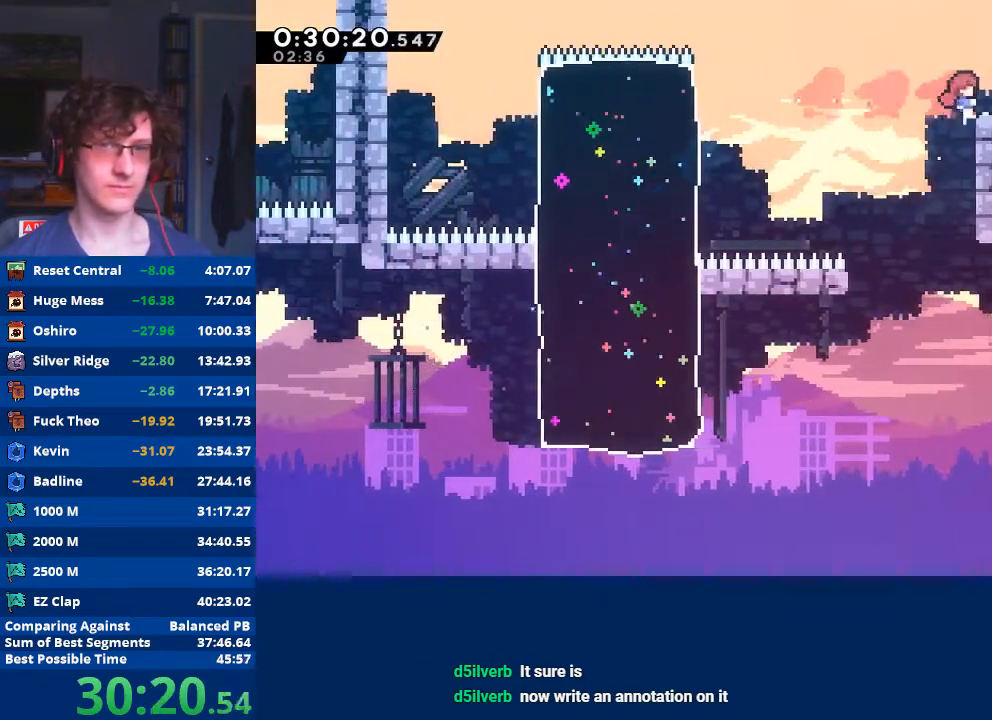
{"buttons": ["A", "R2"], "left_stick": "down-right", "events": [[33, "left_stick", "down-right"], [67, "X", "down"], [167, "R2", "down"], [167, "X", "up"], [267, "A", "down"]]}
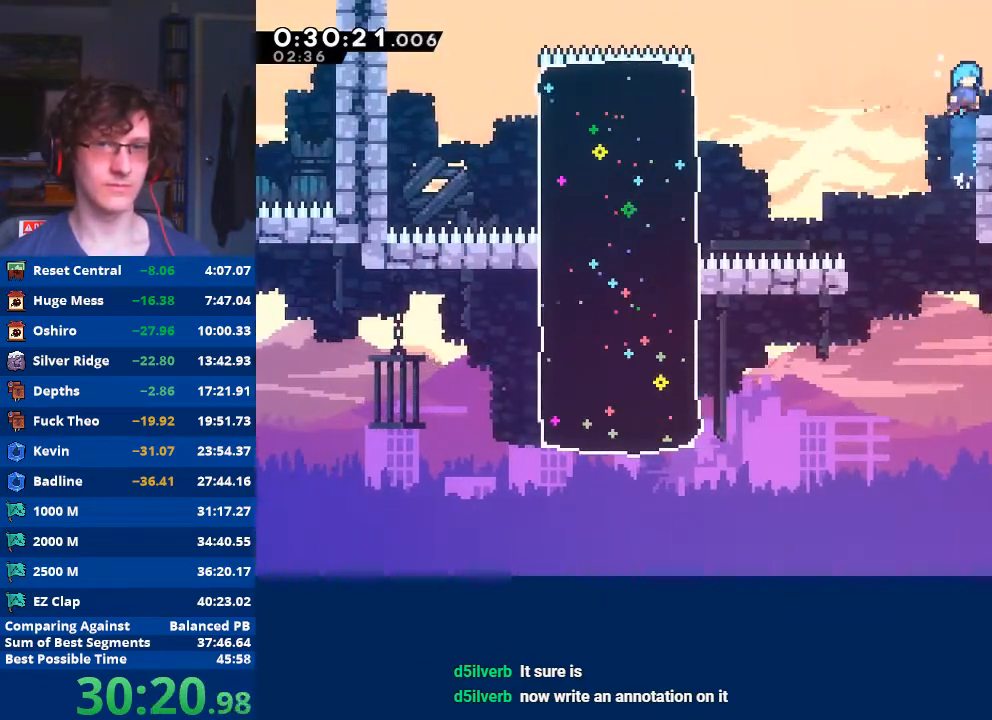
{"buttons": [], "left_stick": "down-right", "events": [[67, "A", "up"], [367, "R2", "up"], [400, "X", "down"], [467, "X", "up"]]}
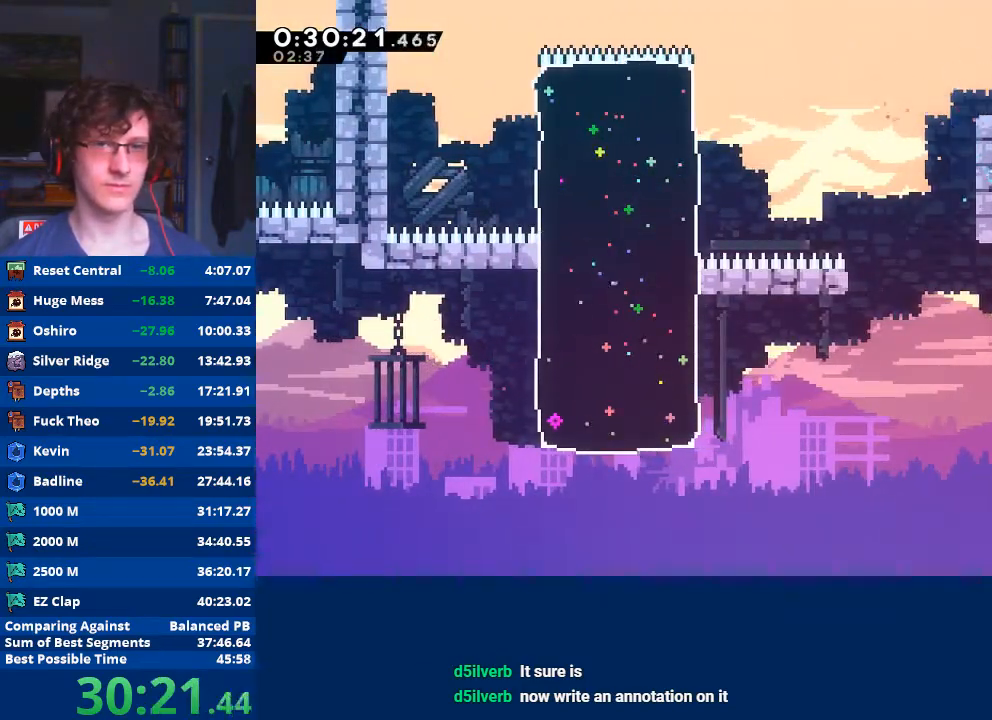
{"buttons": [], "left_stick": "right", "events": [[33, "A", "down"], [100, "A", "up"], [333, "left_stick", "center"], [433, "left_stick", "right"]]}